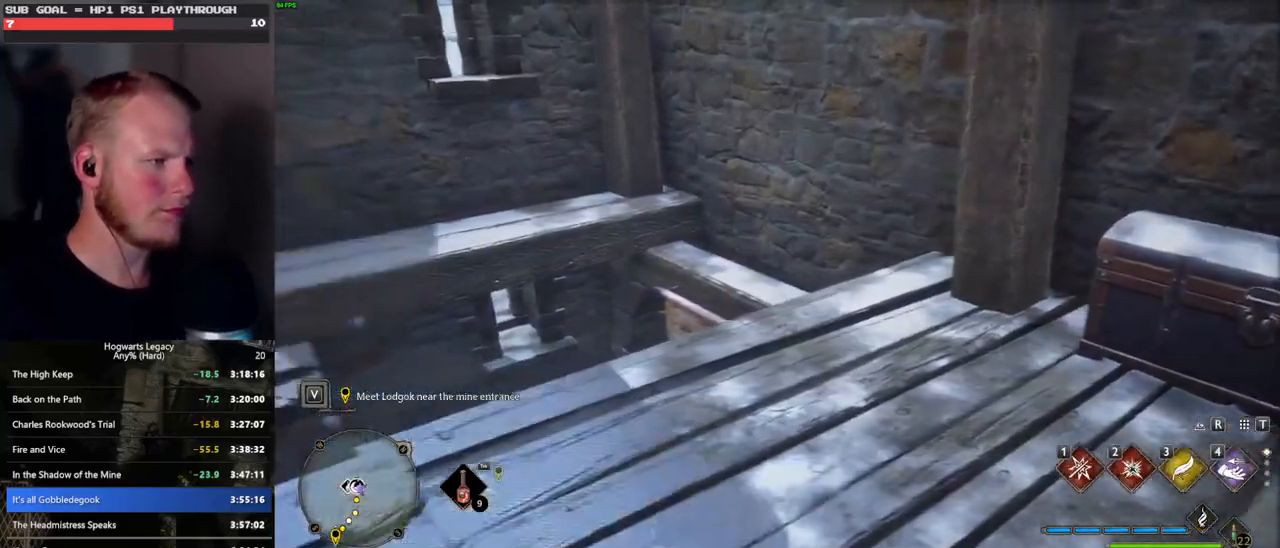
Gameplay with keyboard and mouse; each line is a JSON object with the keys and mouse buttons held at the frame after it. "events" lists presses ("down") and releases ("up") of ".", "/", "0", "1", "2", "3", "4", "5", "6", "7", "8", "9", "a", "alt_l", "alt_r", "b", "backslash", "backspace", "c", "caps_lock", "comma", "ctrl_l", "ctrl_r", "d", "e", "equals", "escape", "f", "f1", "f10", "f11", "f12", "f2", "f3", "f4", "f5", "f6", "f7", "f8", "f9", "g", "h", "i", "j", "k", "l", "lbracket", "m", "minus", "n", "o", "p", "q", "quote", "r", "rbracket", "return", "s", "semicolon", "shift_l", "shift_r", "space", "super", "t", "tab", "tilde", "u", "v", "w", "x", "y", "z", "mouse_left", "mouse_wheel", "mouse_right", "mouse_mb4" and "mouse_mb5" between this image and that frame as [ms after this image, input, new state], when the widget could be followed in between. "mouse_left", "mouse_wheel", "mouse_right", "mouse_mb4", "mouse_mb5" = the "left", "wheel", "right", "mb4", "mb5" buttons of the "mouse" list. No other keys are recorded. "wheel" means that the mouse wheel is clicked or scrolled. Mouse movement is not recorded.
{"keys": [], "mouse": [], "events": [[200, "w", "up"], [216, "a", "up"], [216, "m", "down"], [316, "m", "up"]]}
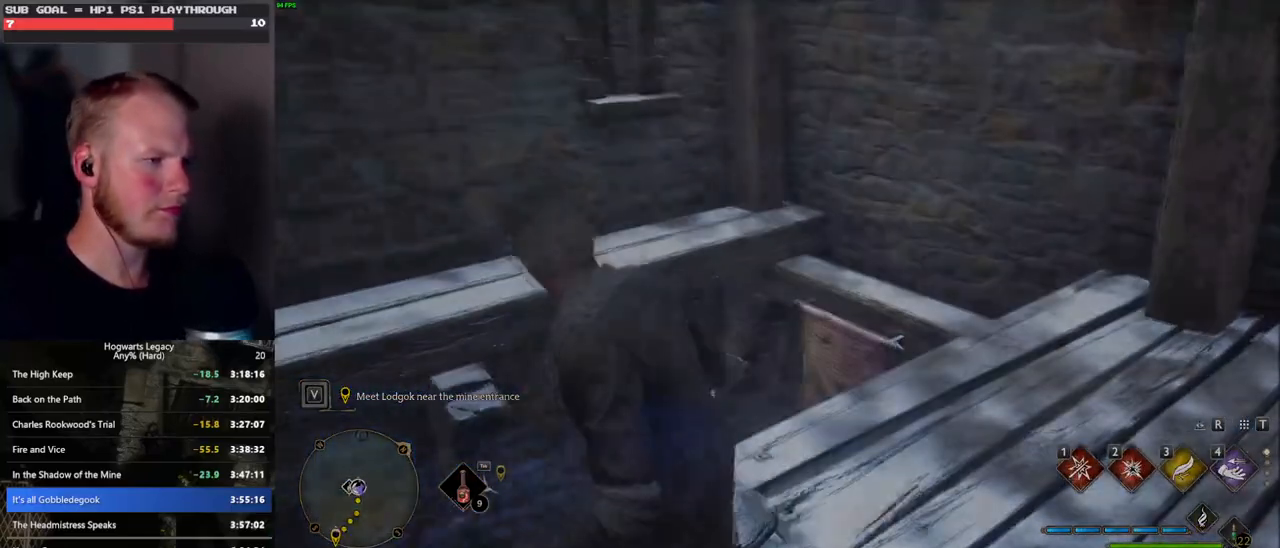
{"keys": [], "mouse": [], "events": []}
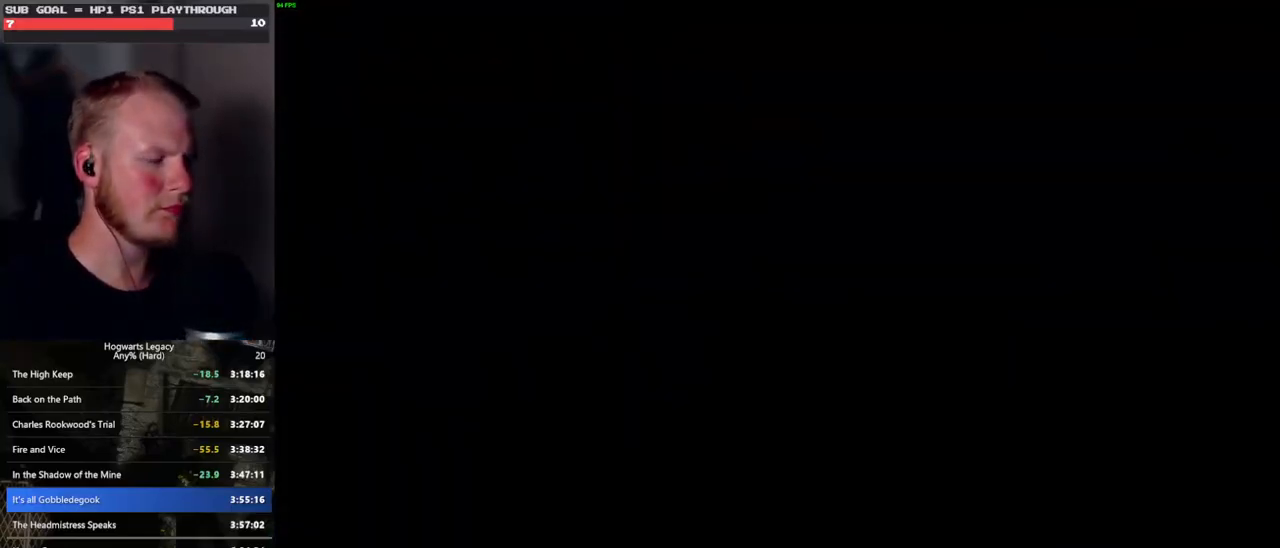
{"keys": [], "mouse": [], "events": []}
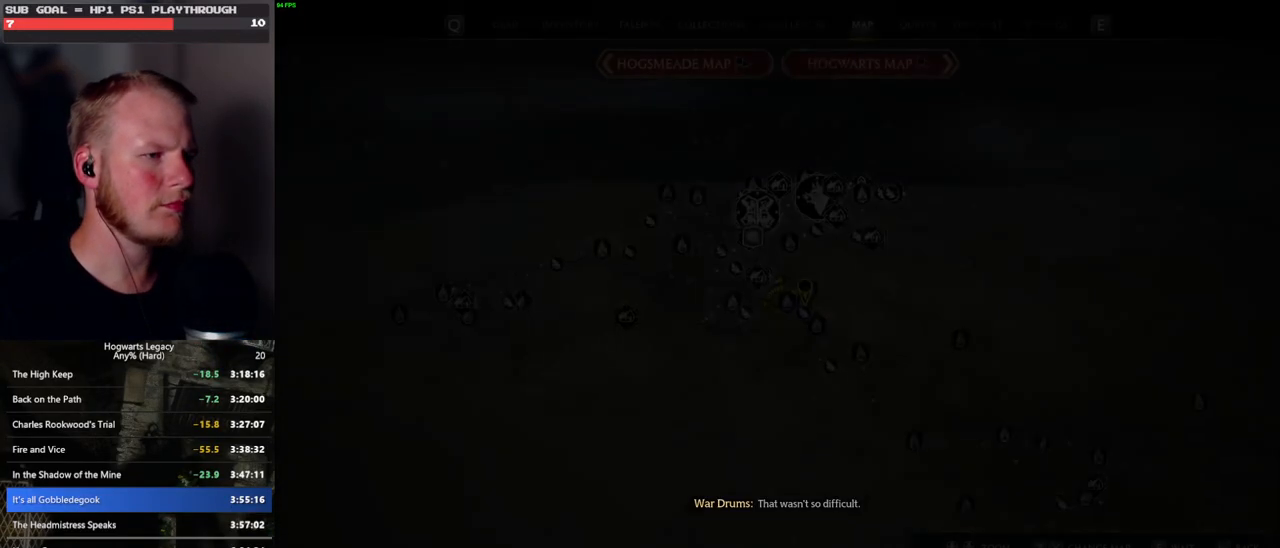
{"keys": [], "mouse": [], "events": [[33, "f", "down"], [116, "f", "up"], [216, "f", "down"], [266, "f", "up"], [383, "f", "down"], [400, "f", "up"]]}
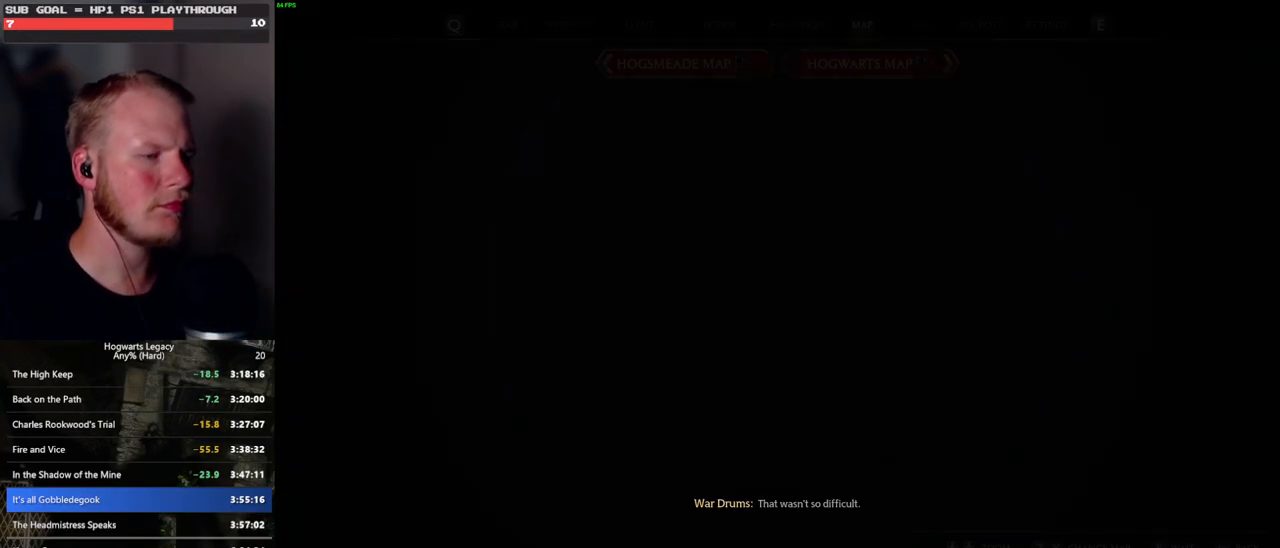
{"keys": [], "mouse": [], "events": []}
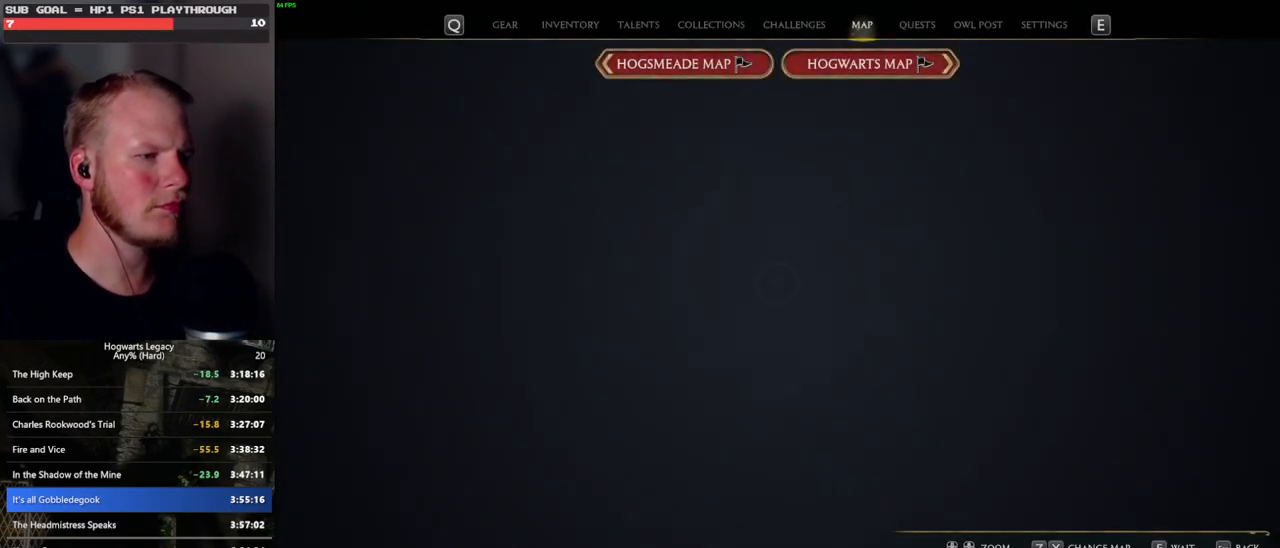
{"keys": ["space"], "mouse": [], "events": [[100, "f", "down"], [200, "f", "up"], [483, "space", "down"]]}
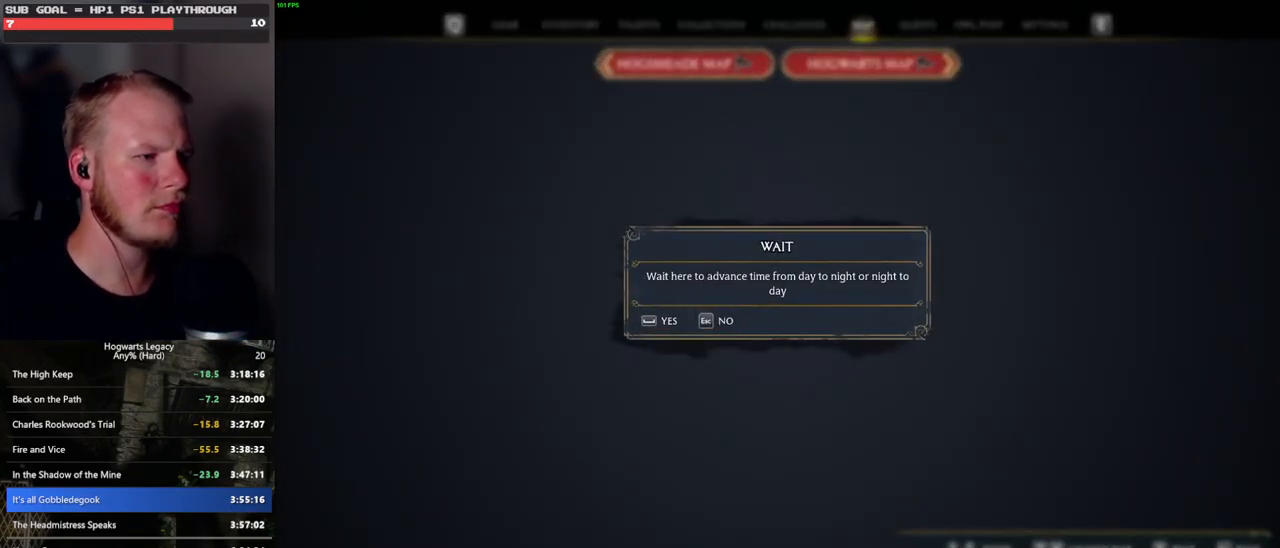
{"keys": [], "mouse": [], "events": [[83, "space", "up"]]}
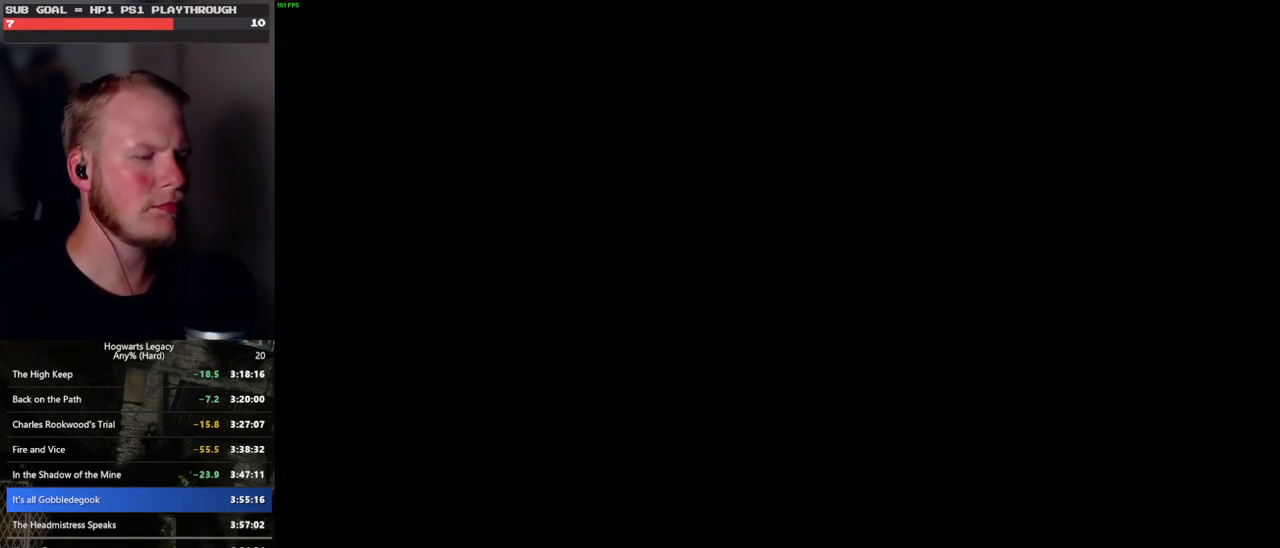
{"keys": [], "mouse": [], "events": []}
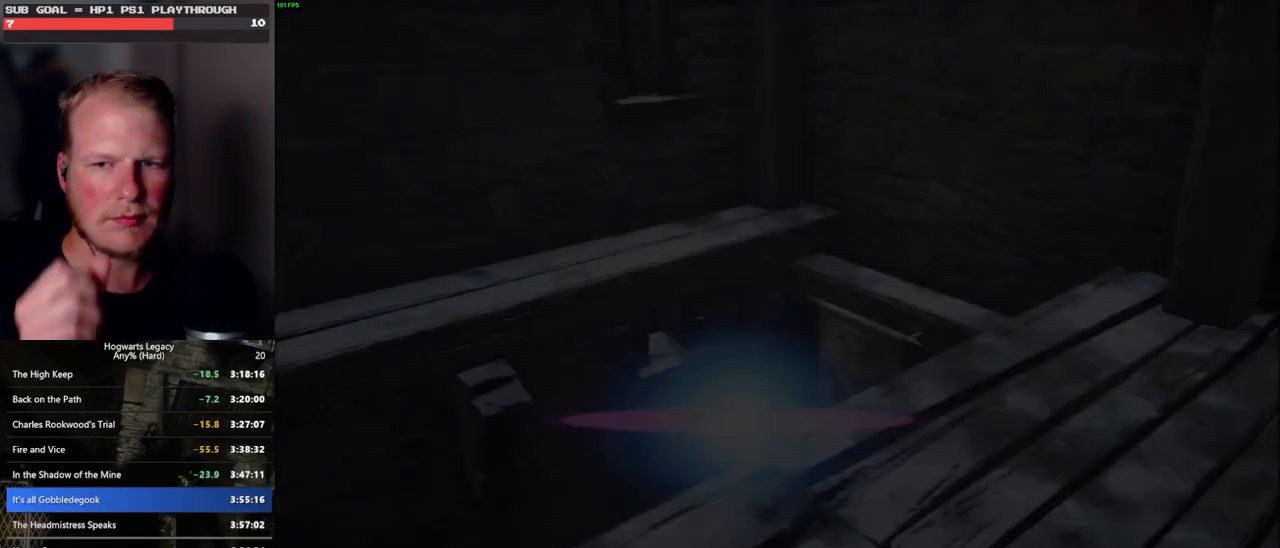
{"keys": [], "mouse": [], "events": []}
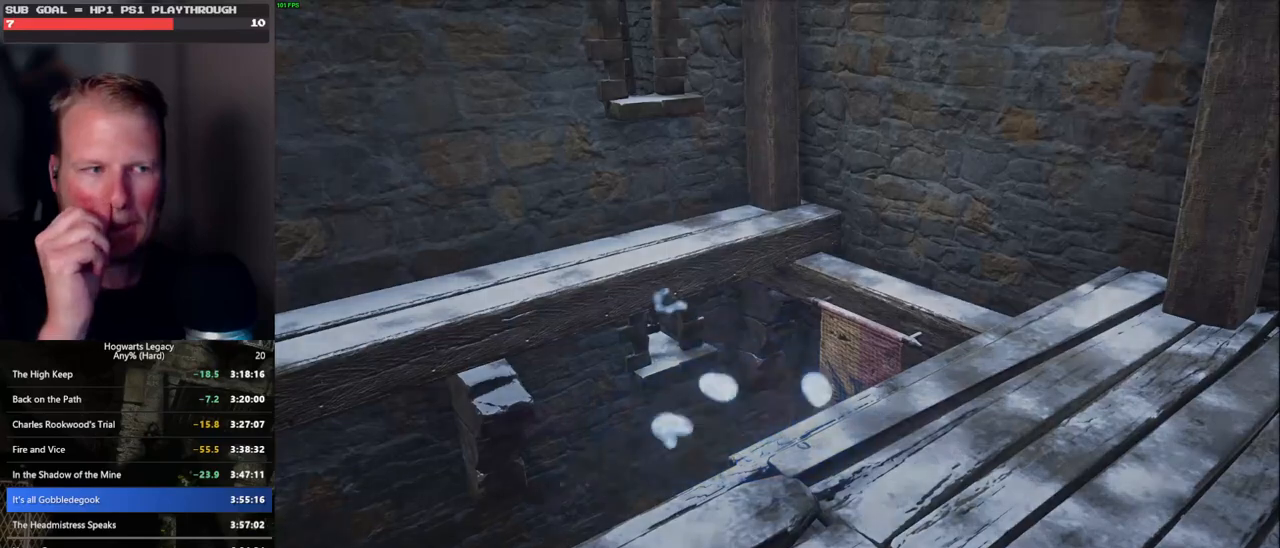
{"keys": [], "mouse": [], "events": []}
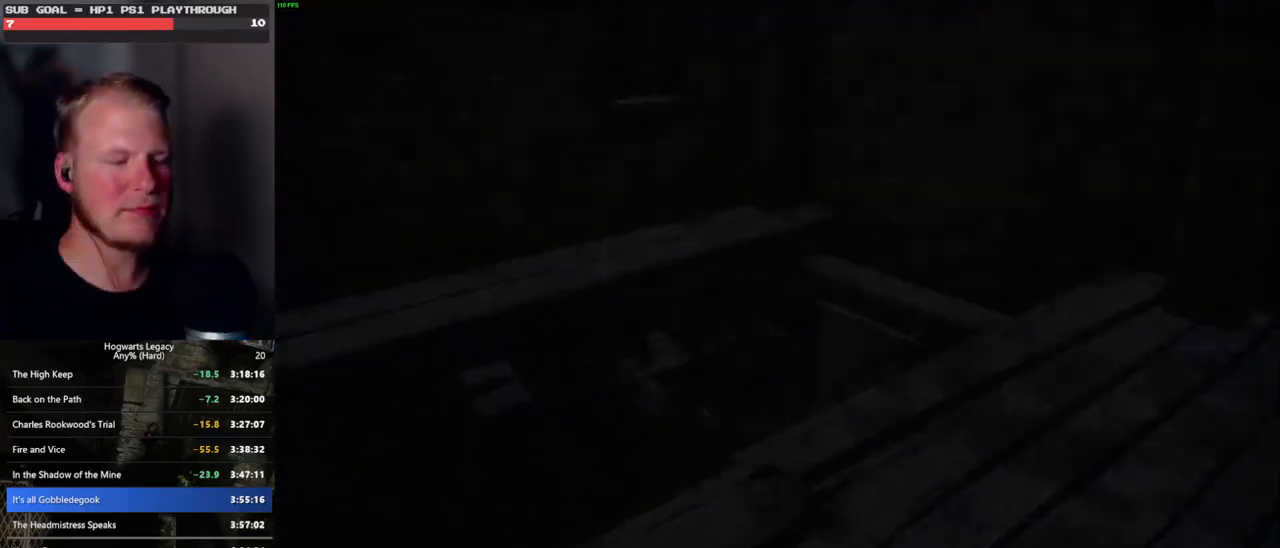
{"keys": [], "mouse": [], "events": []}
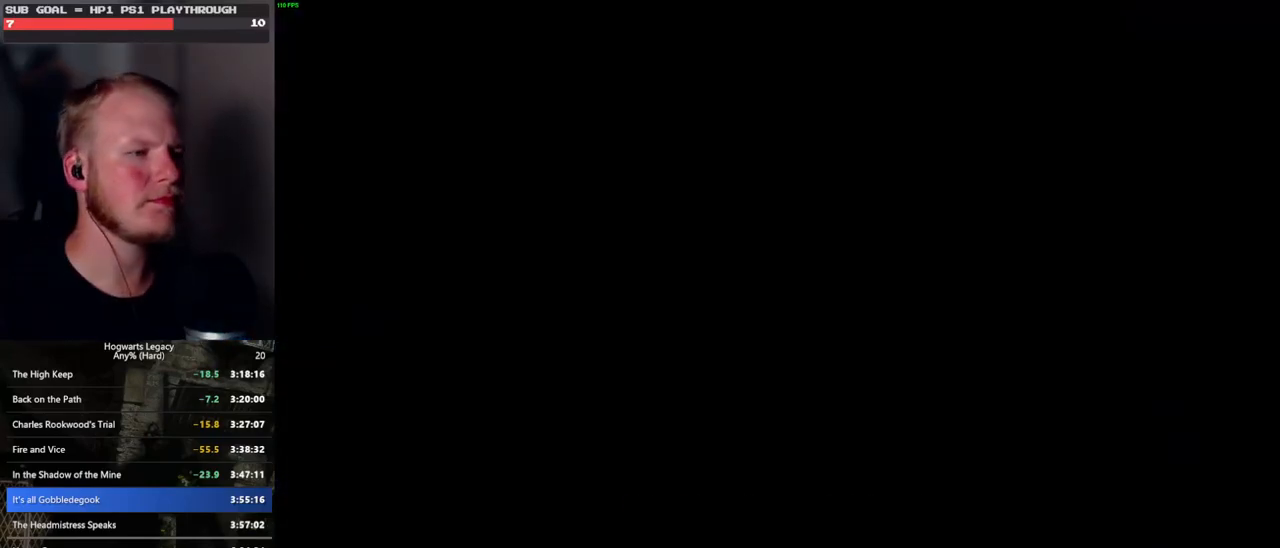
{"keys": [], "mouse": [], "events": []}
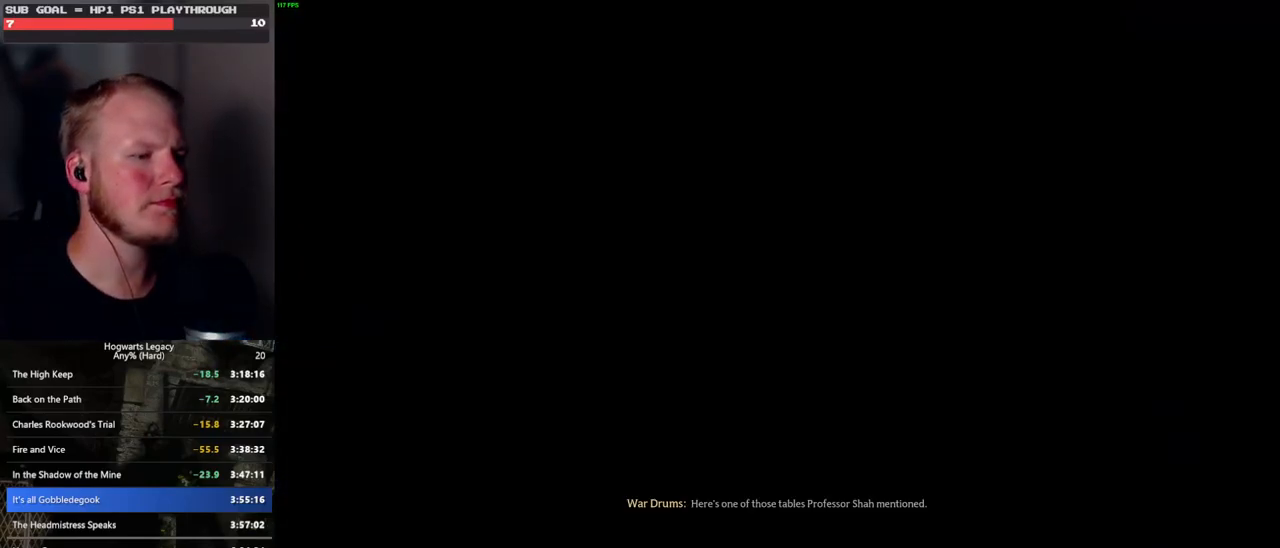
{"keys": [], "mouse": [], "events": []}
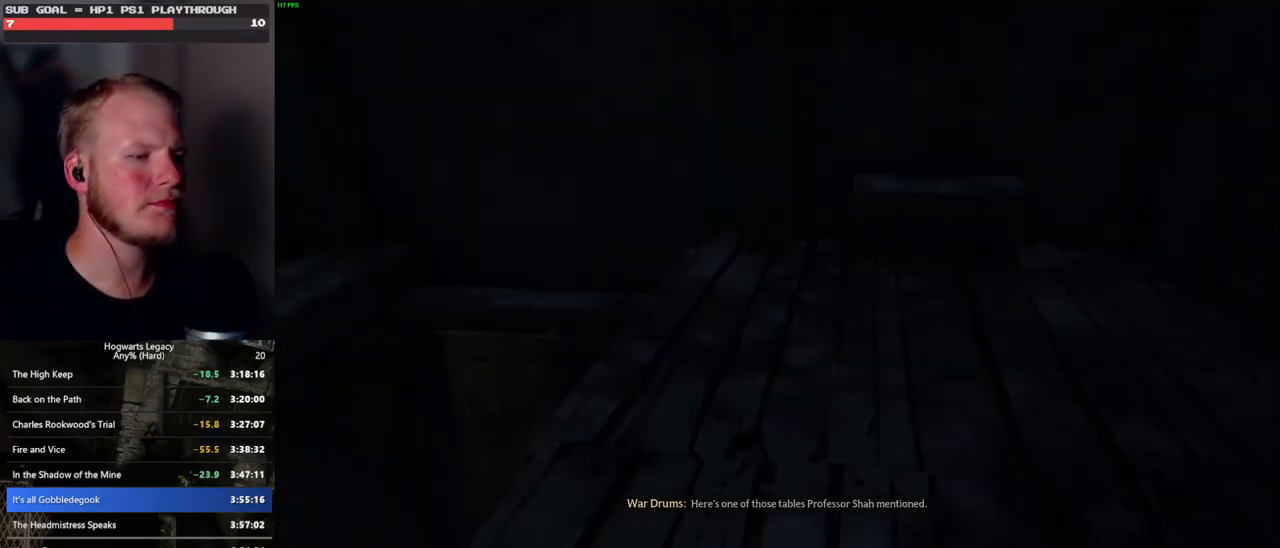
{"keys": ["w"], "mouse": [], "events": [[333, "w", "down"]]}
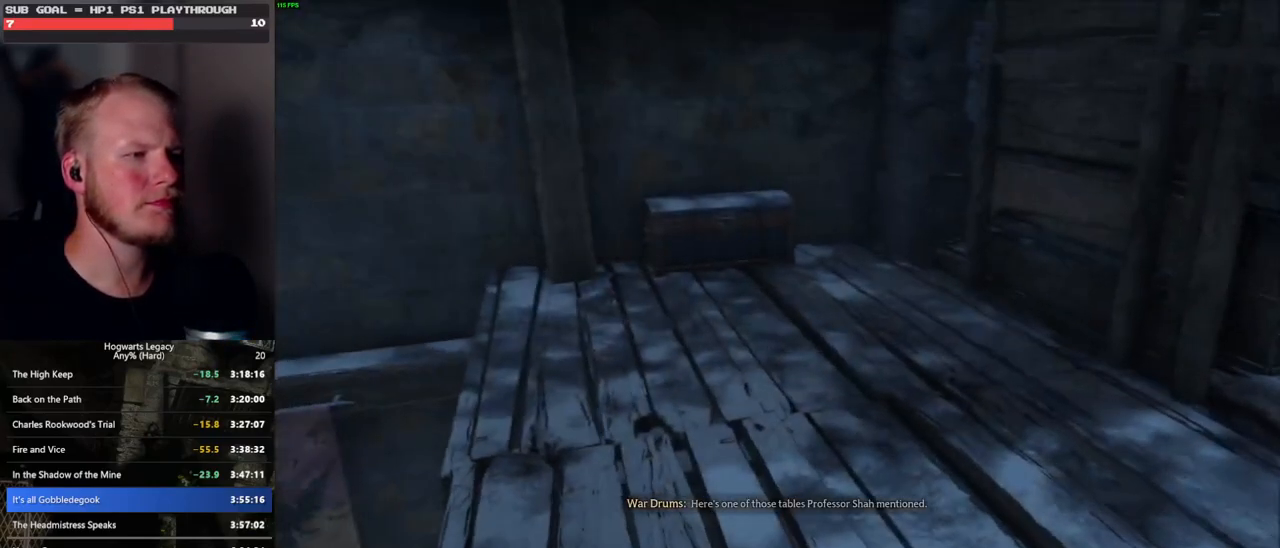
{"keys": [], "mouse": [], "events": [[500, "w", "up"]]}
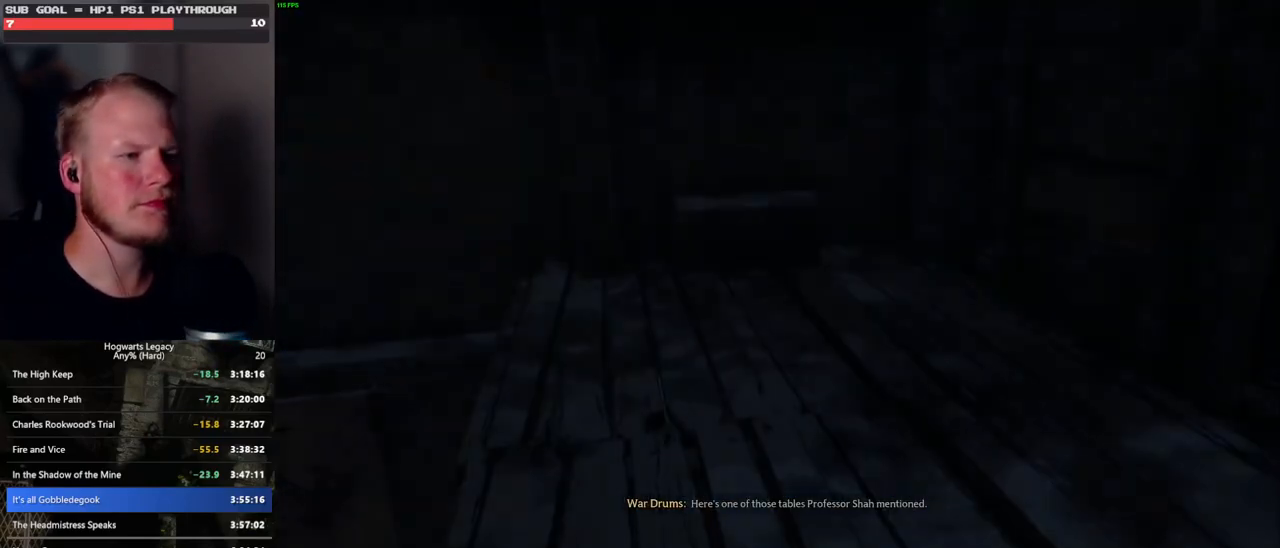
{"keys": [], "mouse": [], "events": []}
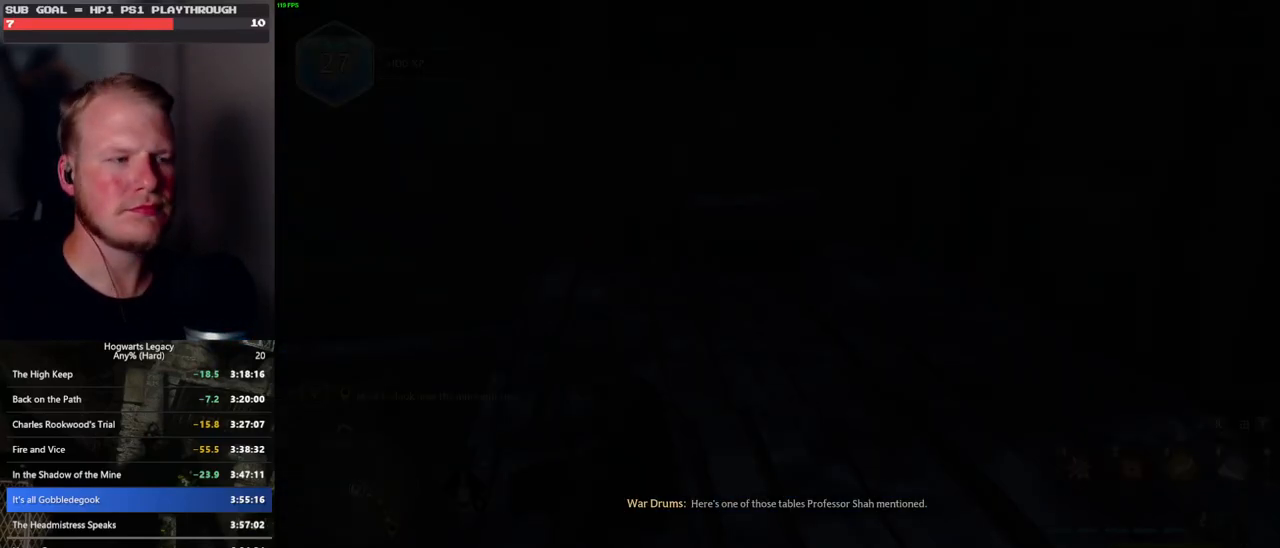
{"keys": [], "mouse": [], "events": []}
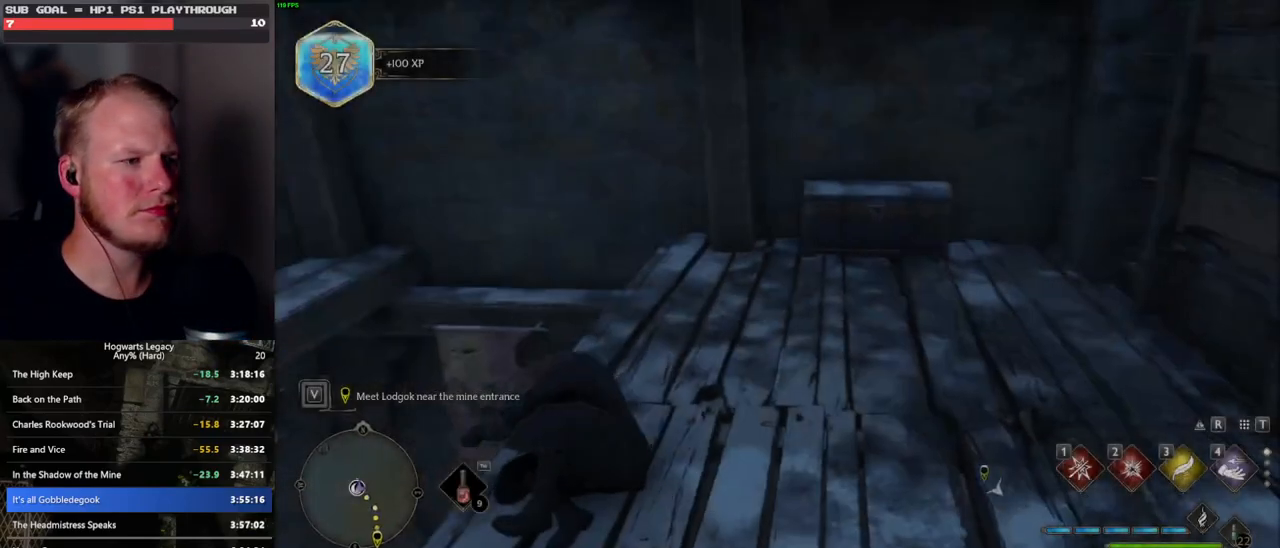
{"keys": [], "mouse": [], "events": []}
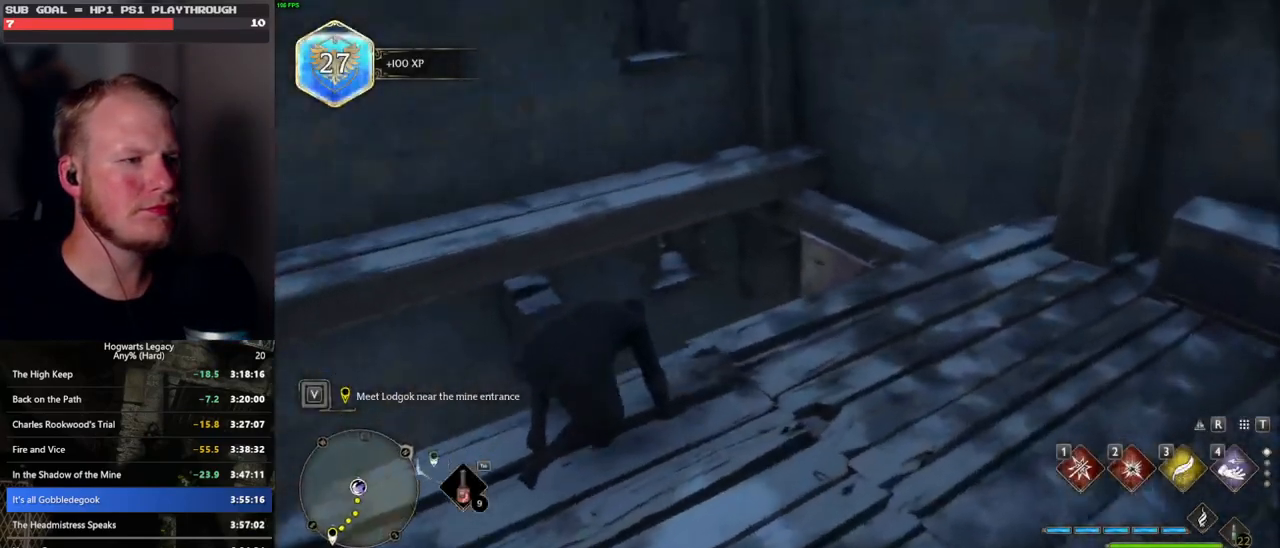
{"keys": ["s"], "mouse": [], "events": [[66, "s", "down"]]}
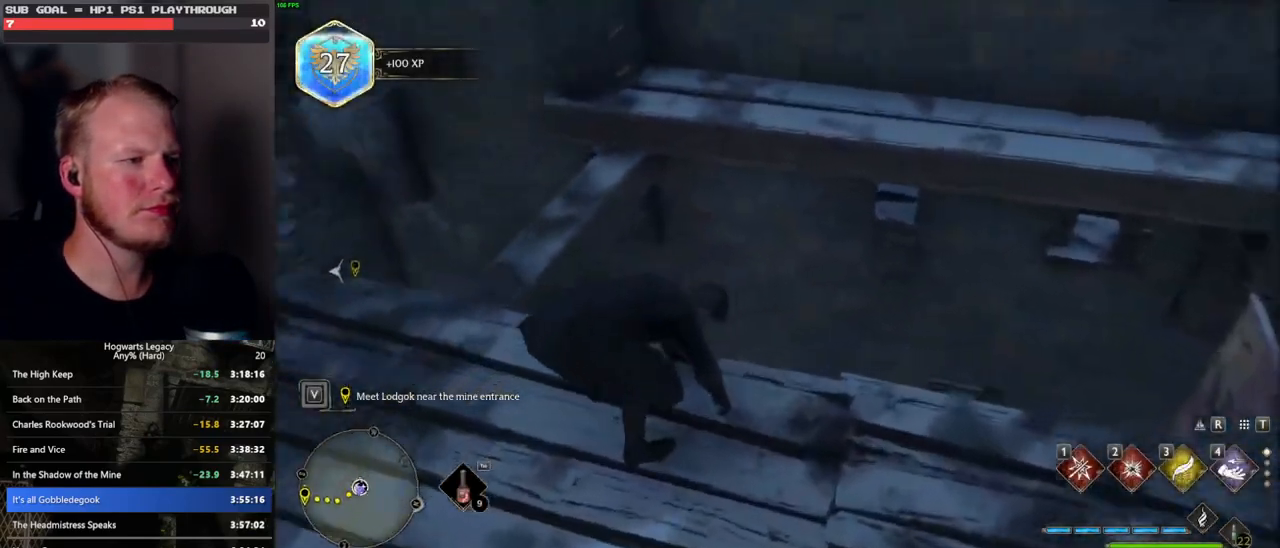
{"keys": ["s"], "mouse": [], "events": []}
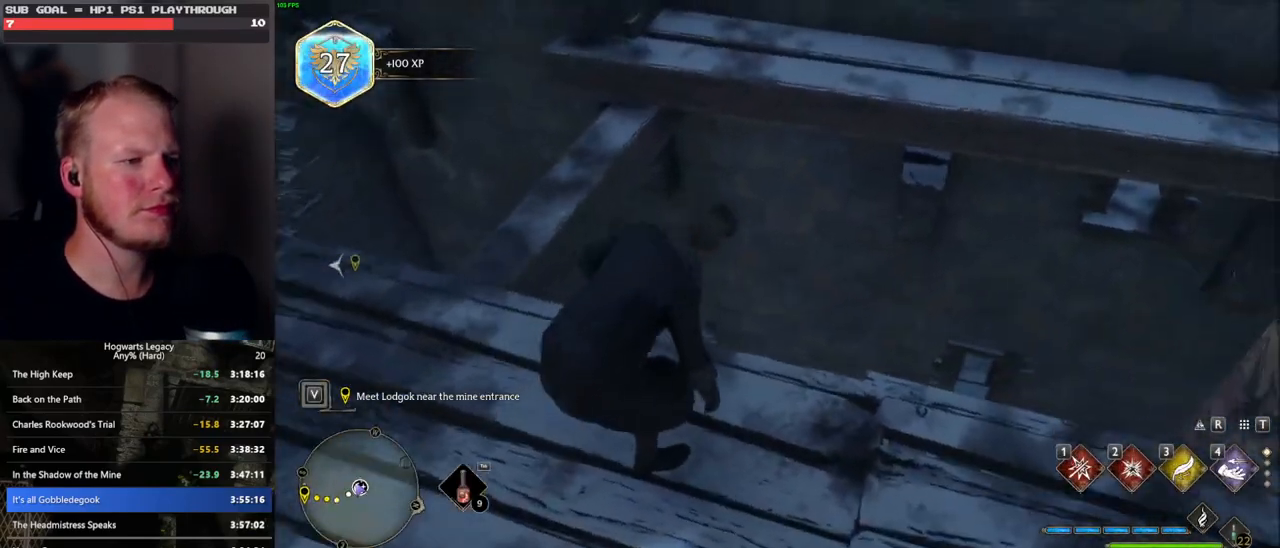
{"keys": ["s", "space"], "mouse": [], "events": [[466, "space", "down"]]}
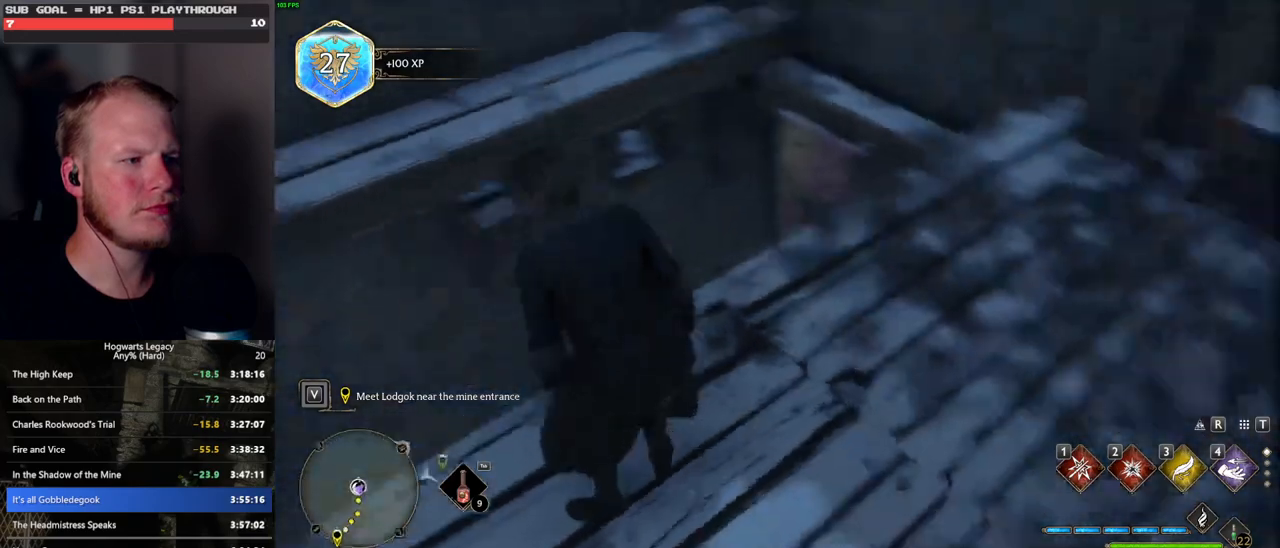
{"keys": ["w"], "mouse": [], "events": [[66, "space", "up"], [100, "d", "down"], [150, "s", "up"], [233, "w", "down"], [333, "d", "up"], [350, "shift_l", "down"], [466, "shift_l", "up"]]}
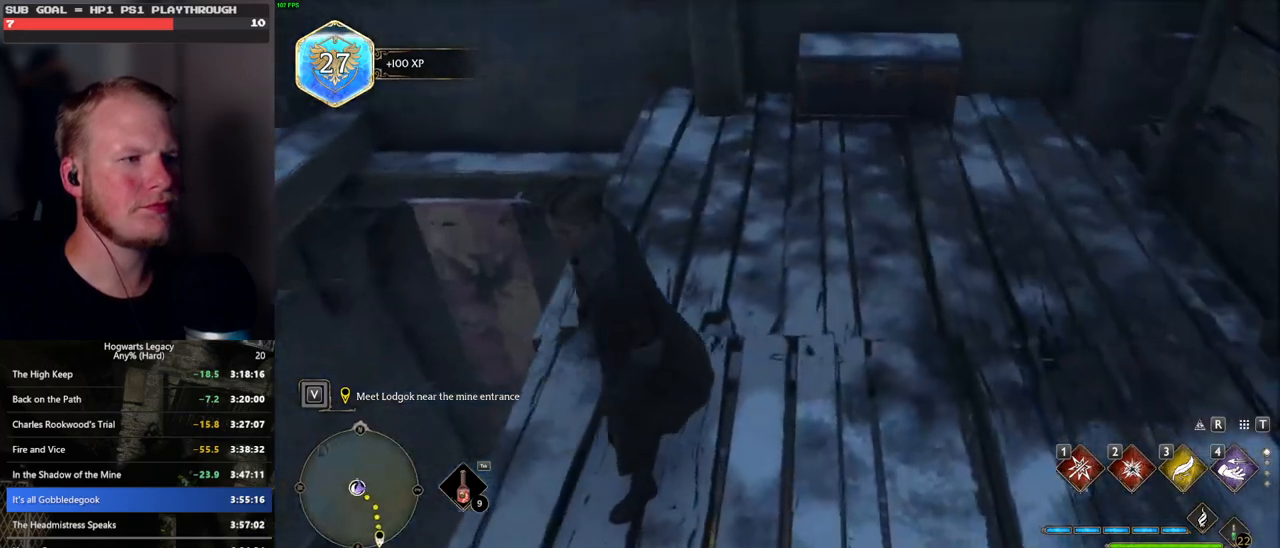
{"keys": ["w"], "mouse": [], "events": [[50, "d", "down"], [300, "d", "up"]]}
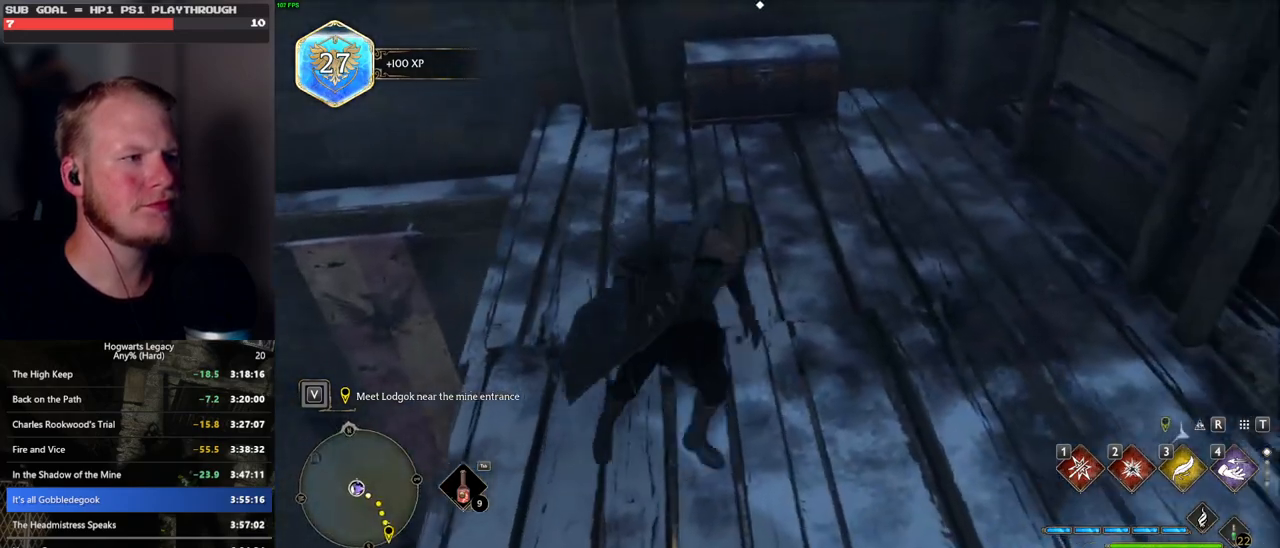
{"keys": ["w"], "mouse": [], "events": [[200, "a", "down"], [333, "a", "up"]]}
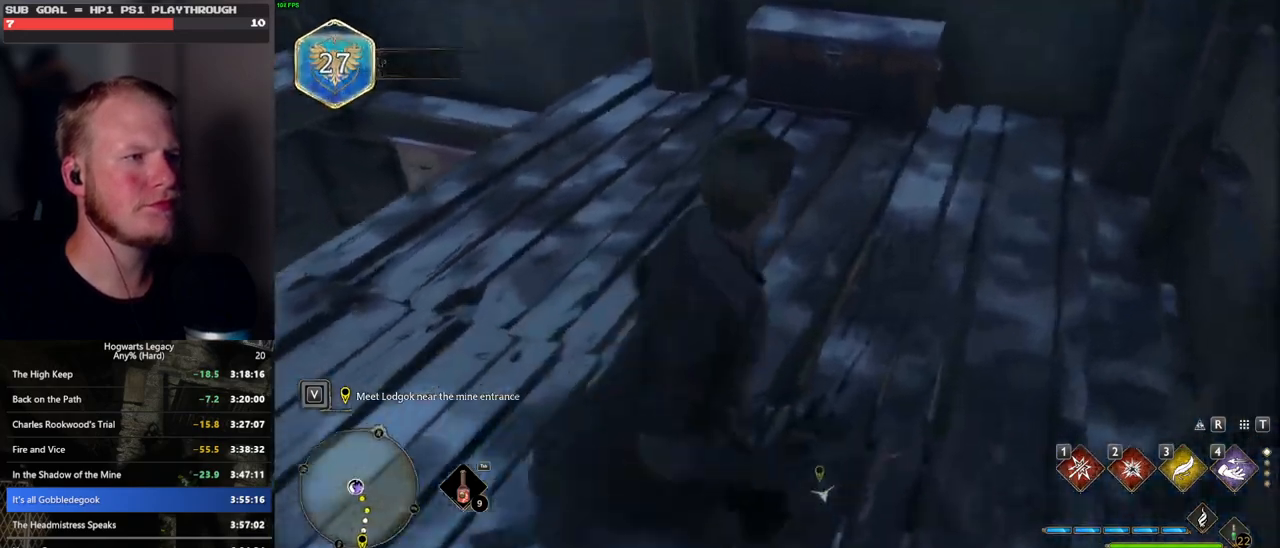
{"keys": ["w"], "mouse": [], "events": []}
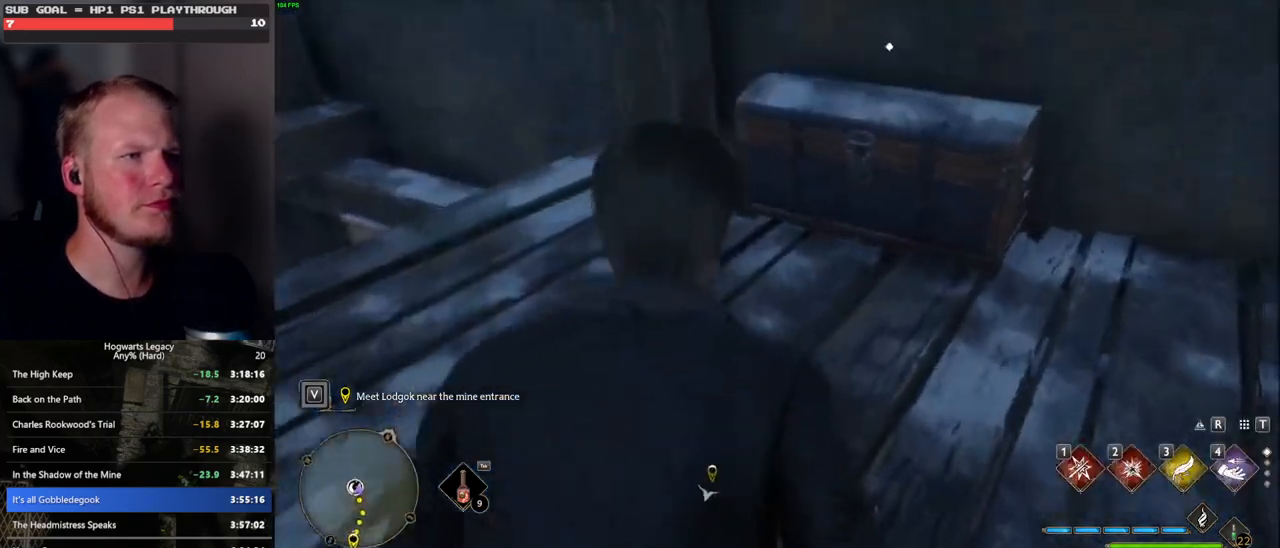
{"keys": ["w"], "mouse": [], "events": [[133, "w", "up"], [316, "f", "down"], [383, "w", "down"], [466, "f", "up"]]}
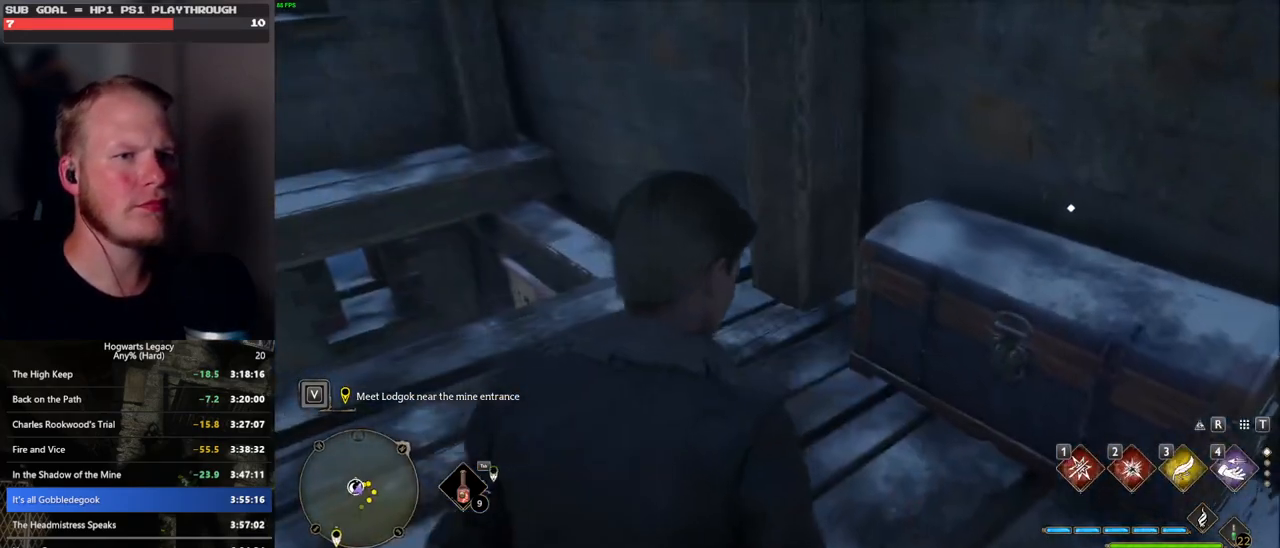
{"keys": ["w"], "mouse": [], "events": [[150, "w", "up"], [200, "f", "down"], [316, "f", "up"], [316, "w", "down"]]}
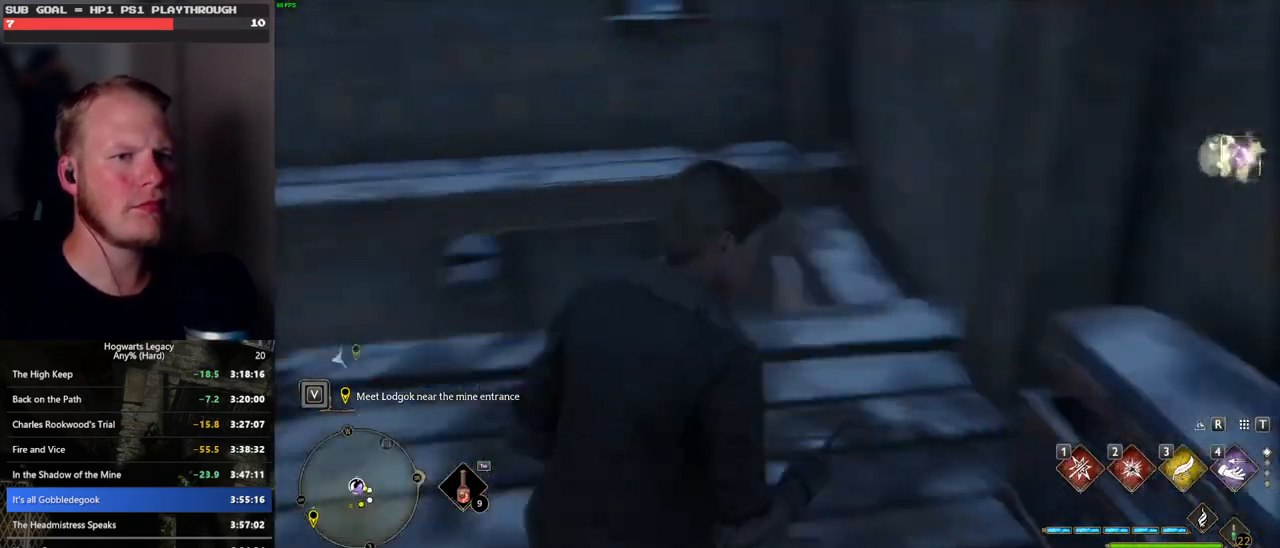
{"keys": ["tab"], "mouse": [], "events": [[150, "tab", "down"], [250, "w", "up"]]}
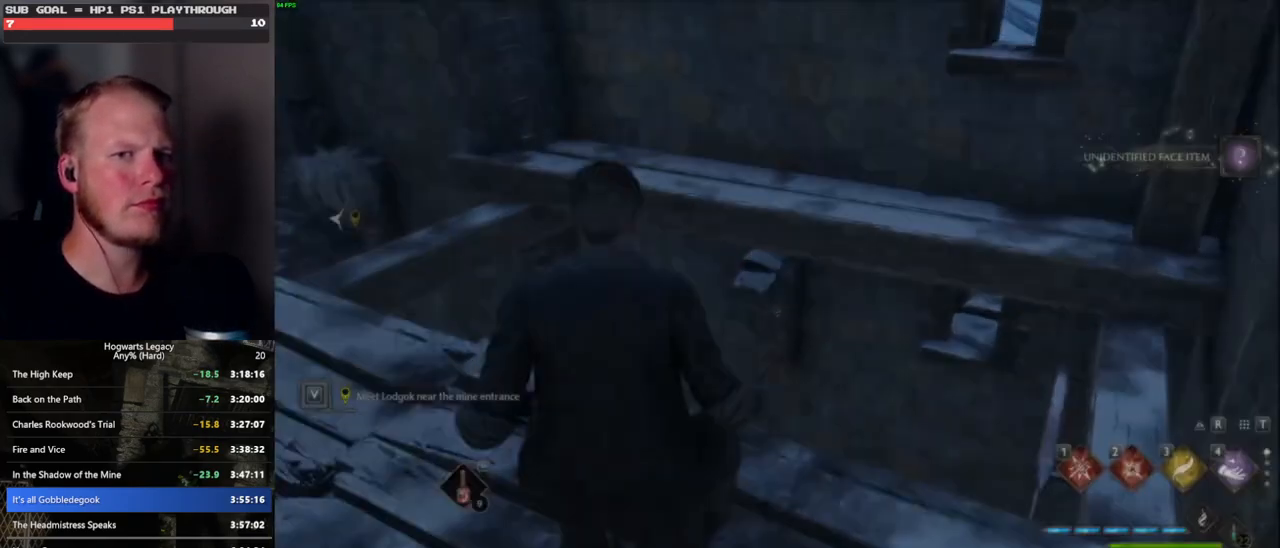
{"keys": ["w"], "mouse": [], "events": [[16, "3", "down"], [100, "3", "up"], [233, "tab", "up"], [400, "w", "down"]]}
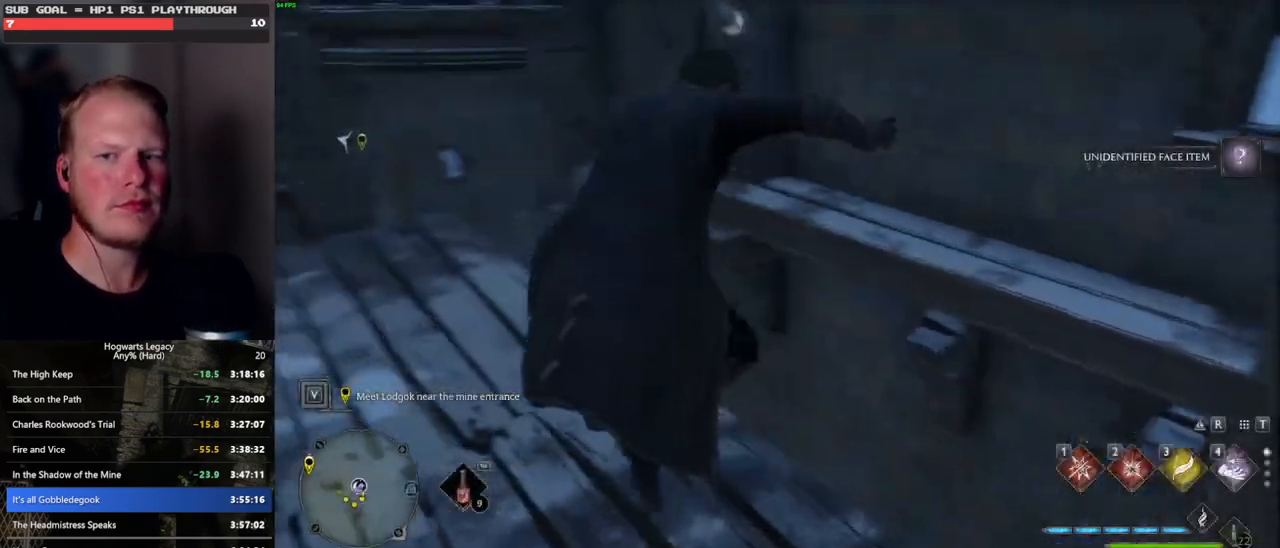
{"keys": ["space", "w"], "mouse": [], "events": [[350, "space", "down"]]}
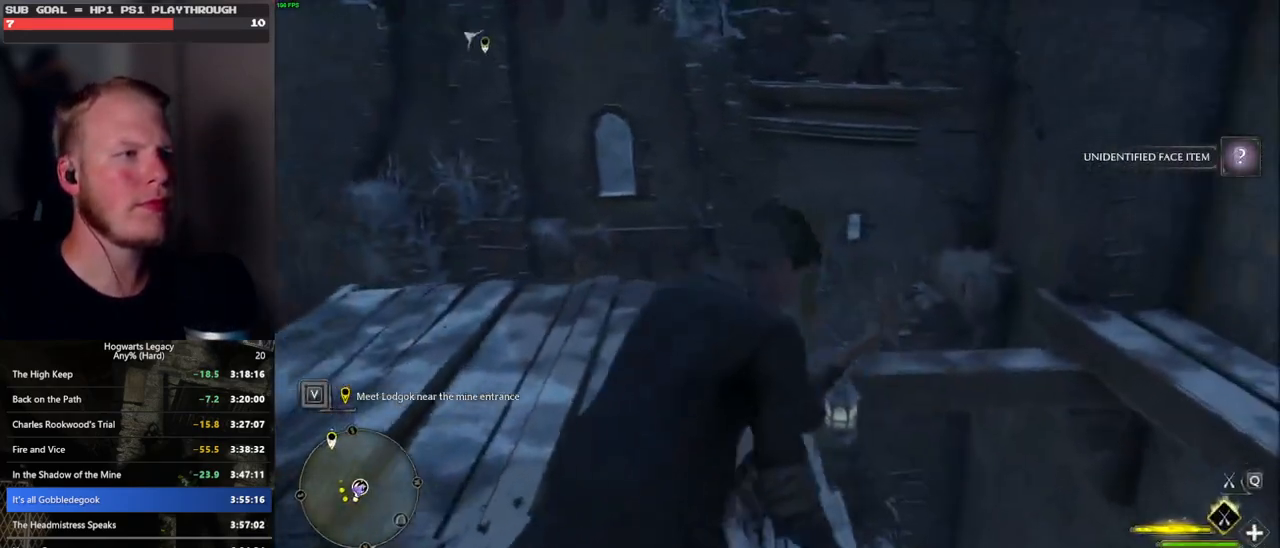
{"keys": ["w"], "mouse": [], "events": [[116, "space", "up"]]}